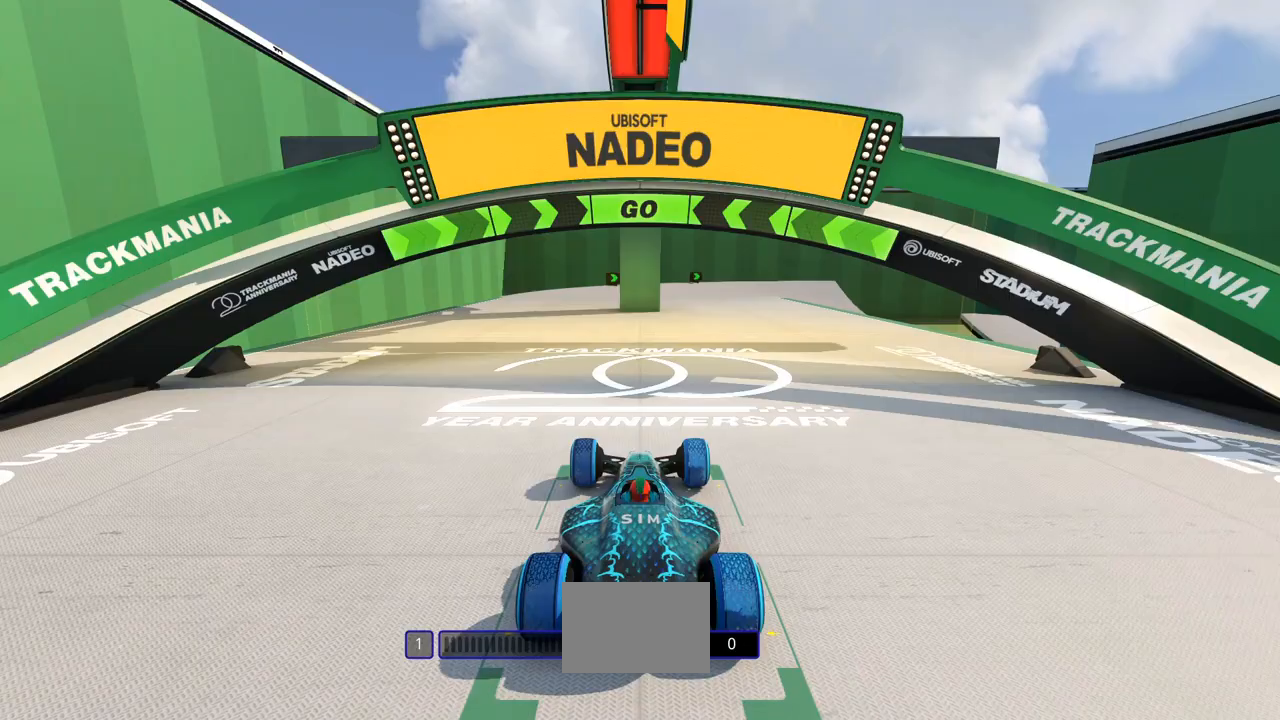
Gameplay with keyboard; each line is a JSON object with the keys held at the frame after it. "events" lists presses ("down") and releases ("up") of "down", "left", "right" and "up" between this image and that frame as [ms after this image, input, new state], when the widget could be followed in between. No other keys are recorded. Mouse input is not recorded.
{"keys": ["left", "up"], "events": [[33, "left", "down"], [33, "up", "down"]]}
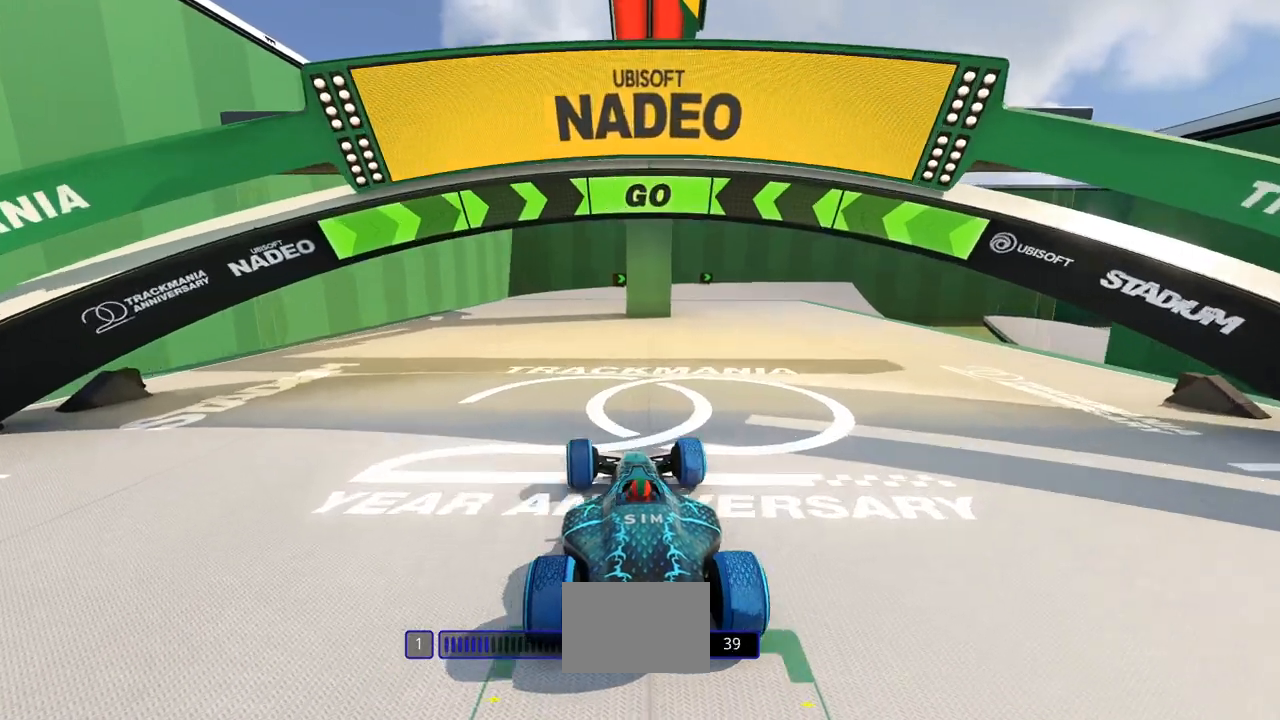
{"keys": ["up"], "events": [[300, "left", "up"]]}
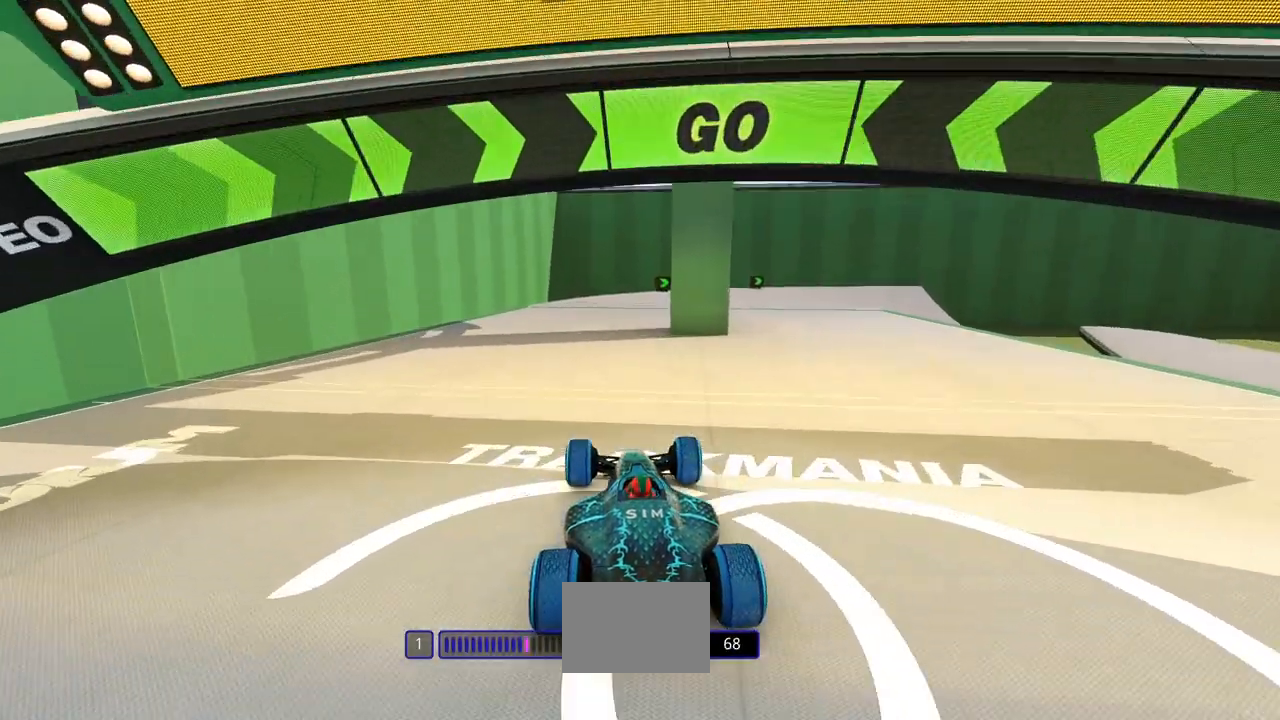
{"keys": ["right", "up"], "events": [[333, "right", "down"]]}
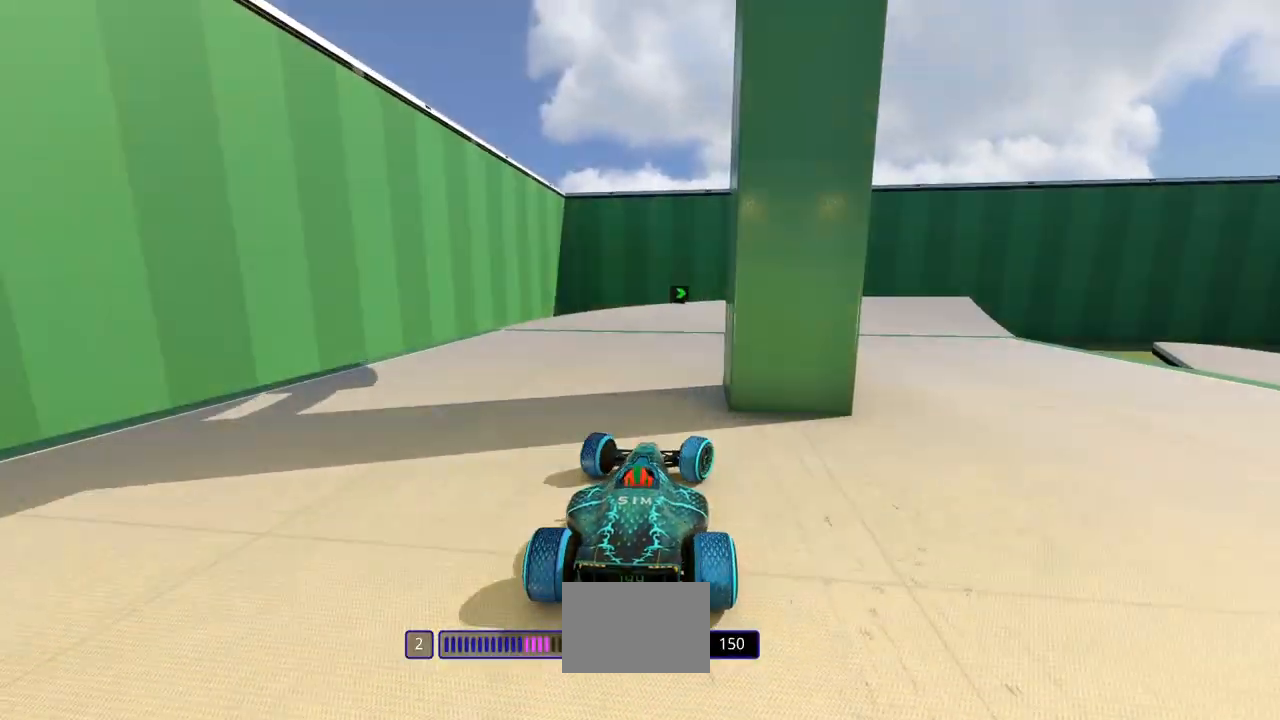
{"keys": ["up"], "events": [[300, "right", "up"]]}
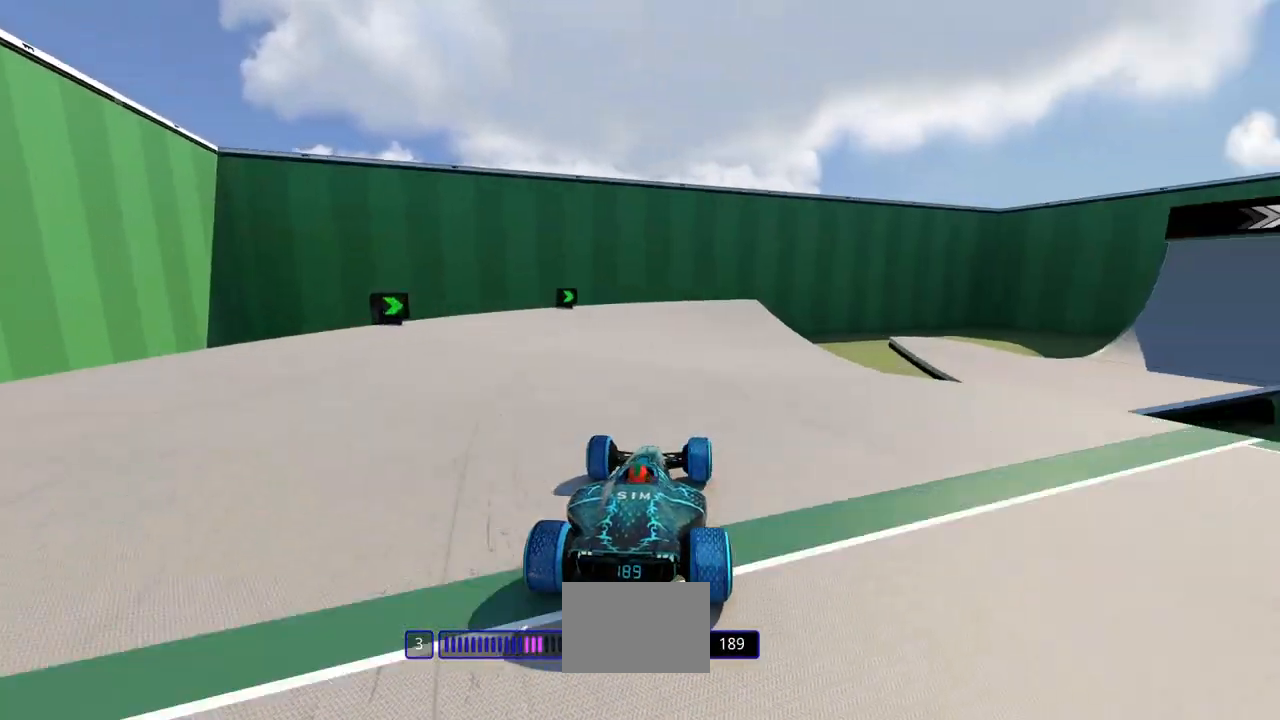
{"keys": ["right", "up"], "events": [[67, "right", "down"]]}
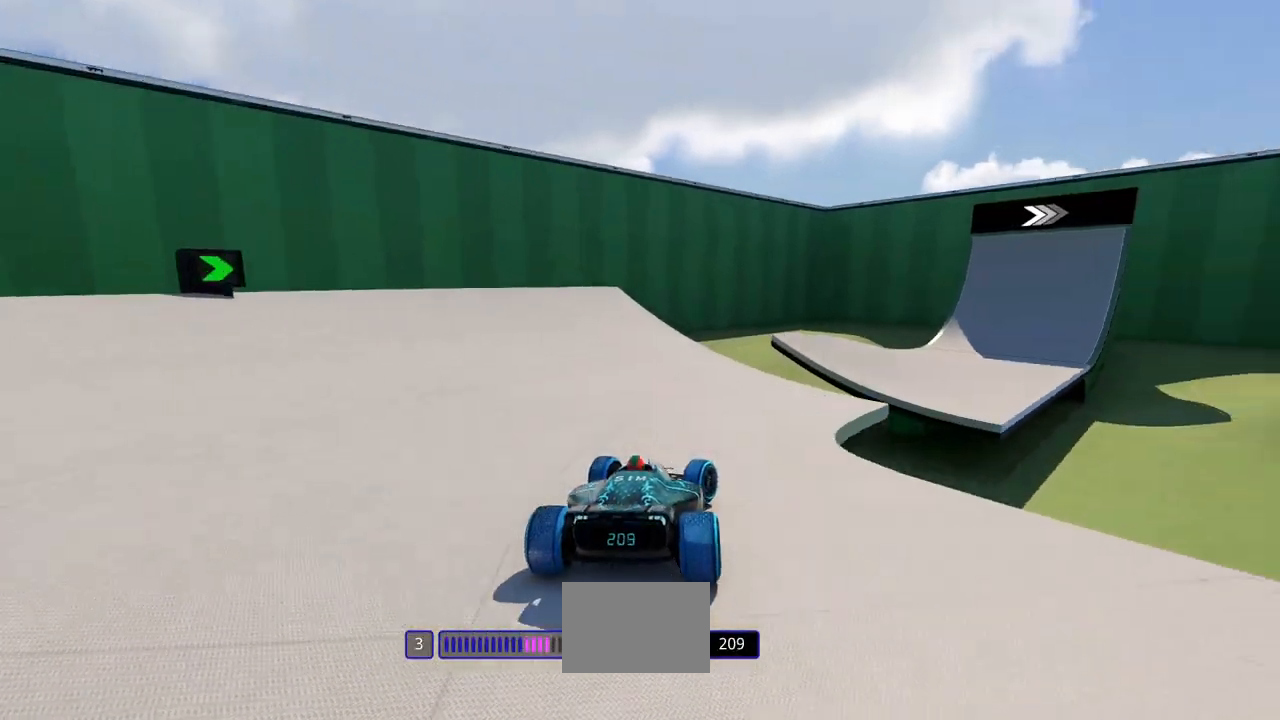
{"keys": ["up"], "events": [[233, "right", "up"]]}
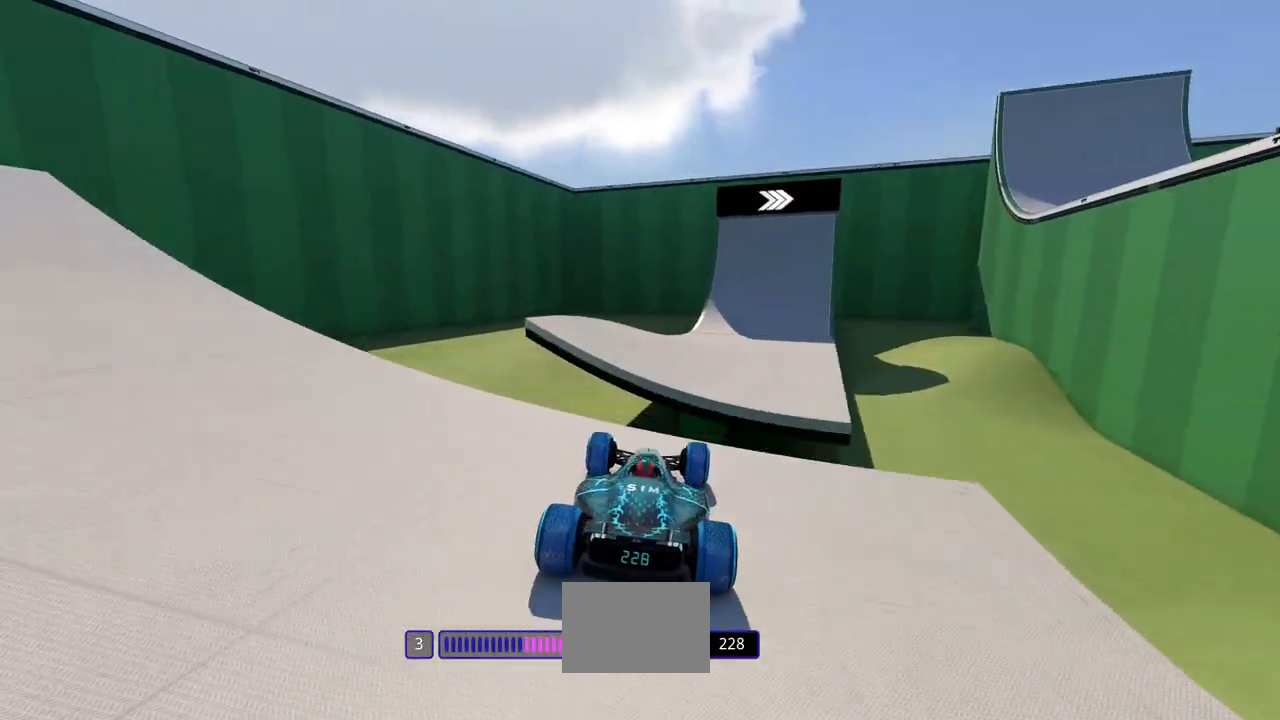
{"keys": ["up"], "events": [[167, "down", "down"], [267, "down", "up"]]}
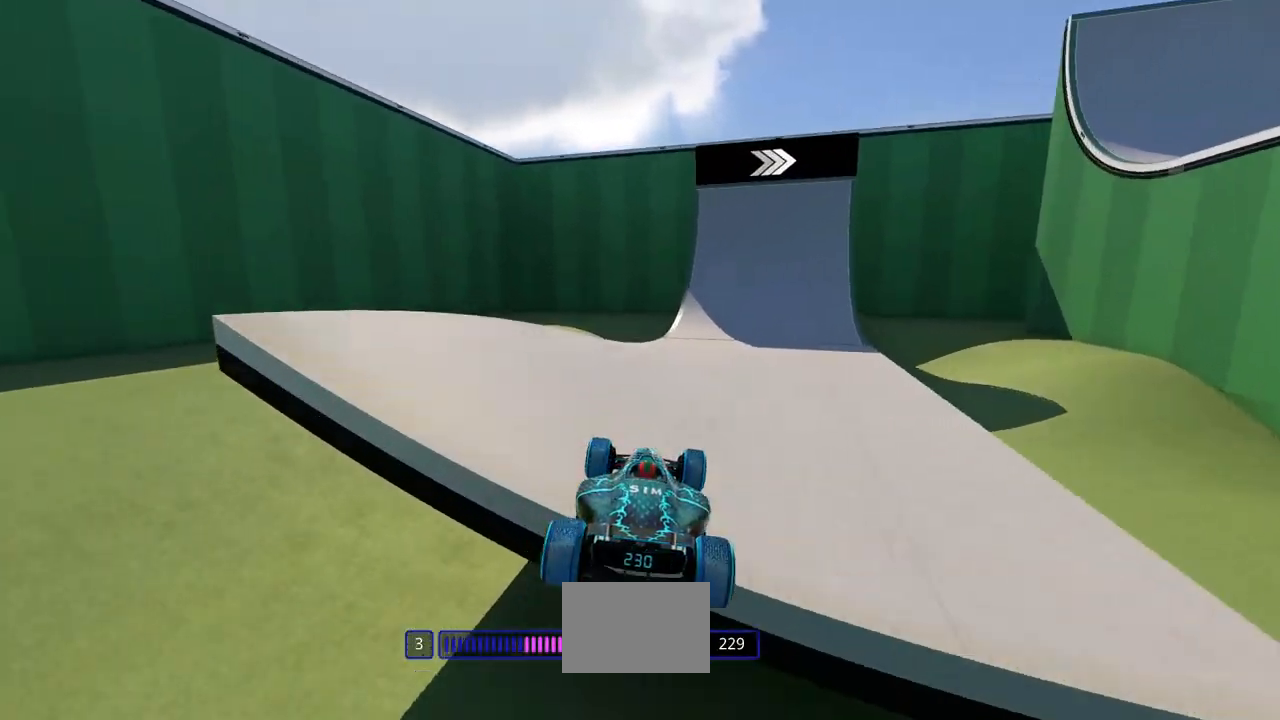
{"keys": ["up"], "events": []}
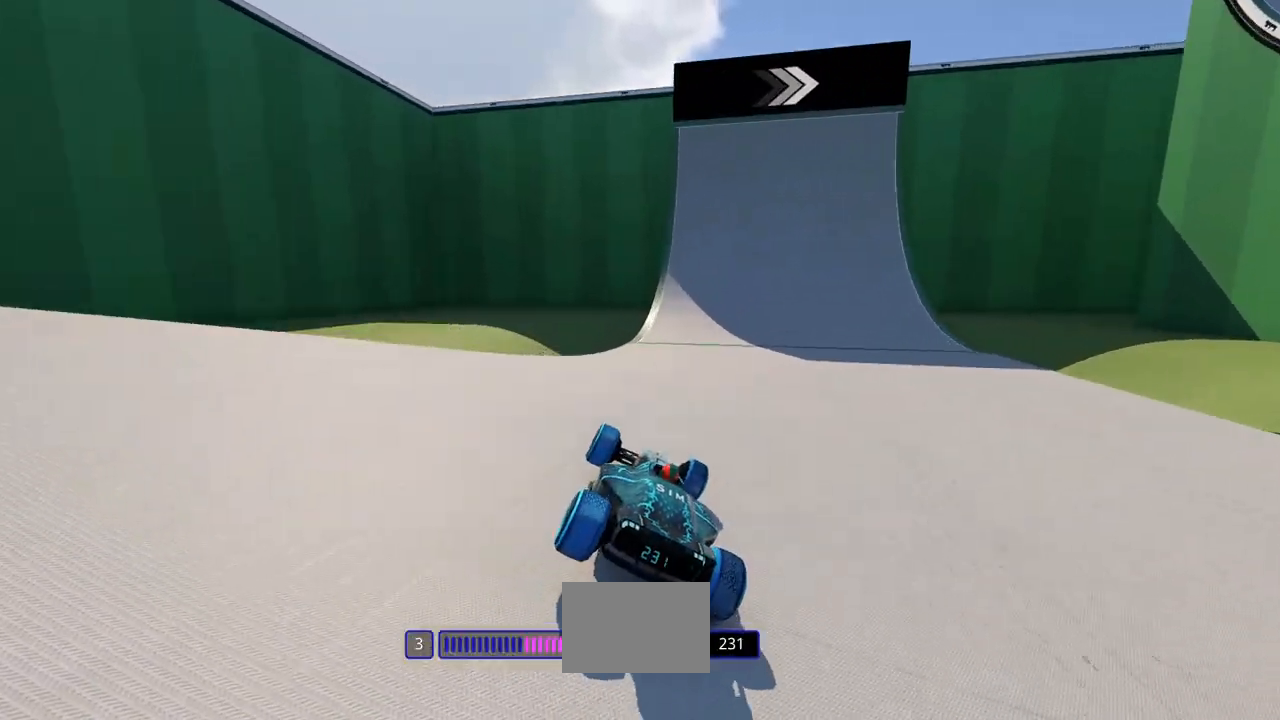
{"keys": ["right", "up"], "events": [[67, "right", "down"], [167, "right", "up"], [233, "right", "down"]]}
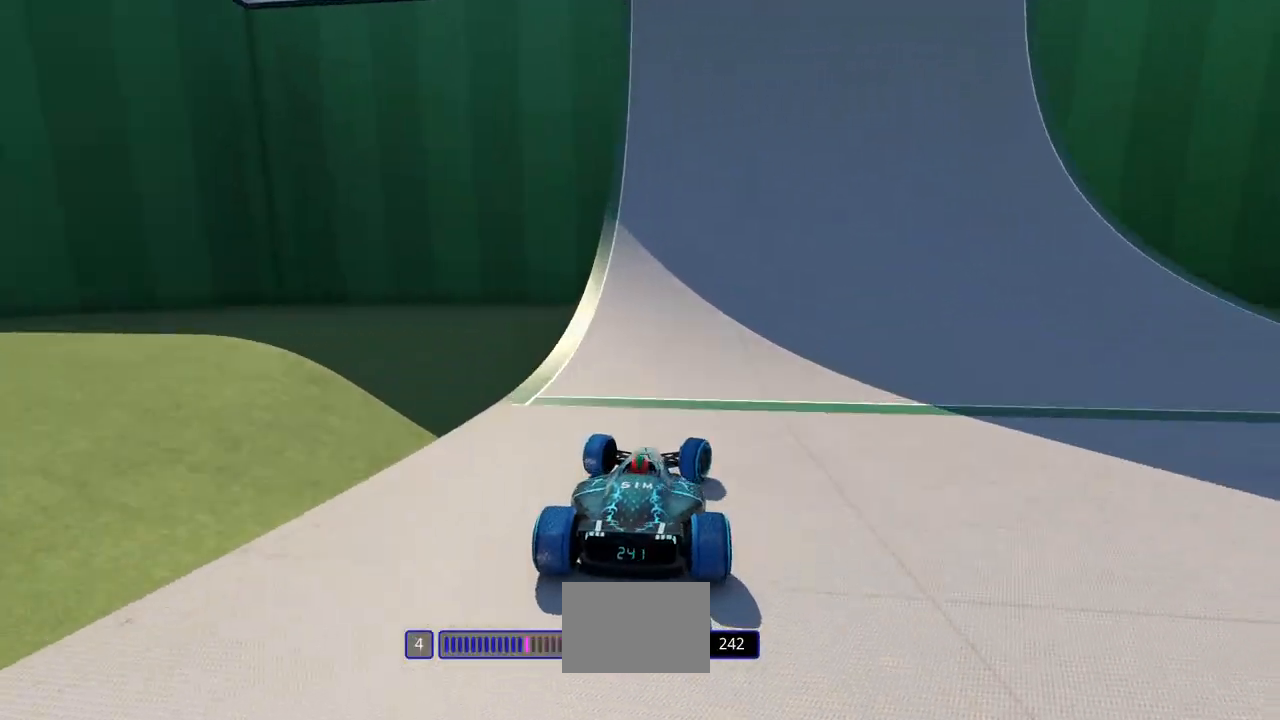
{"keys": ["right", "up"], "events": []}
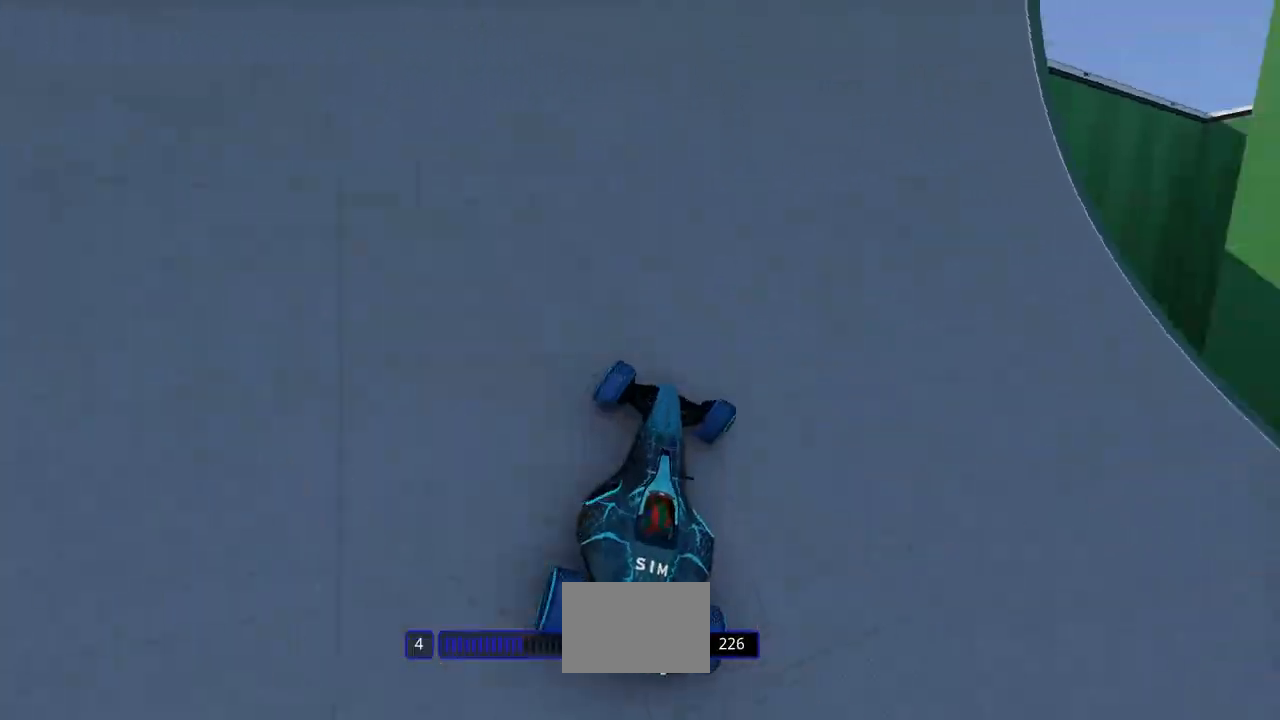
{"keys": ["right"], "events": [[167, "up", "up"]]}
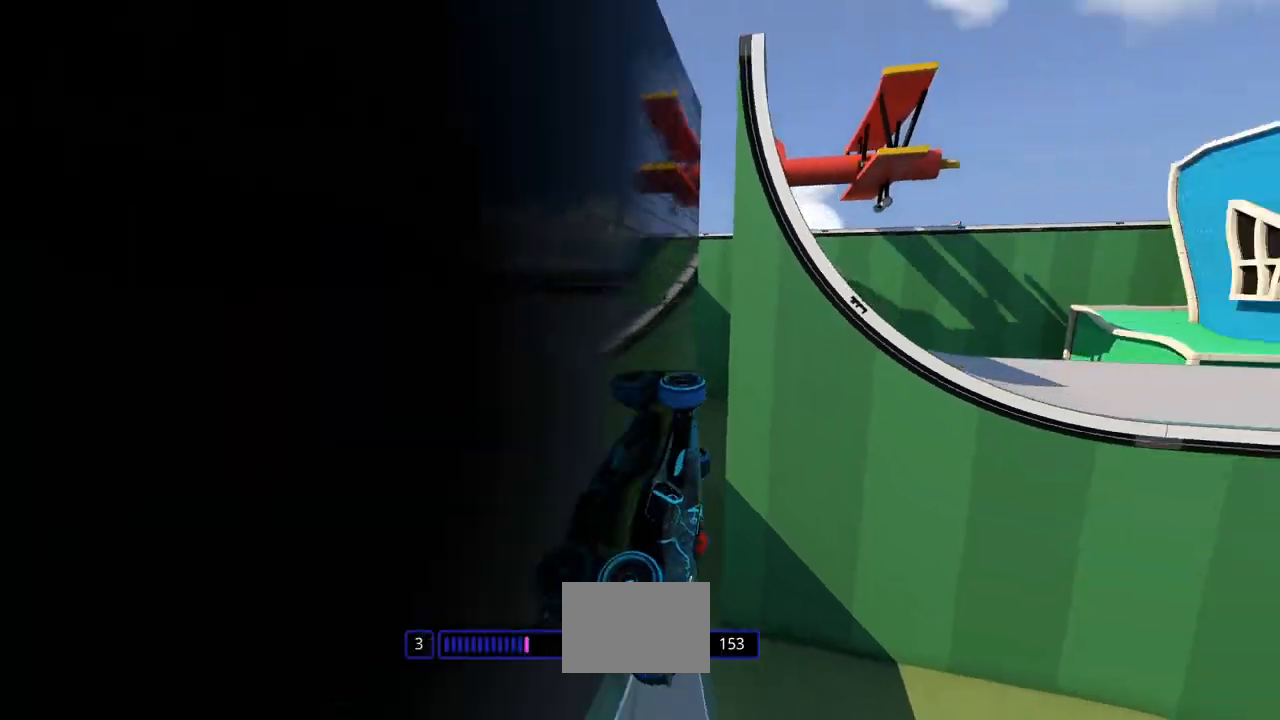
{"keys": ["left", "up"], "events": [[33, "right", "up"], [167, "up", "down"], [233, "left", "down"]]}
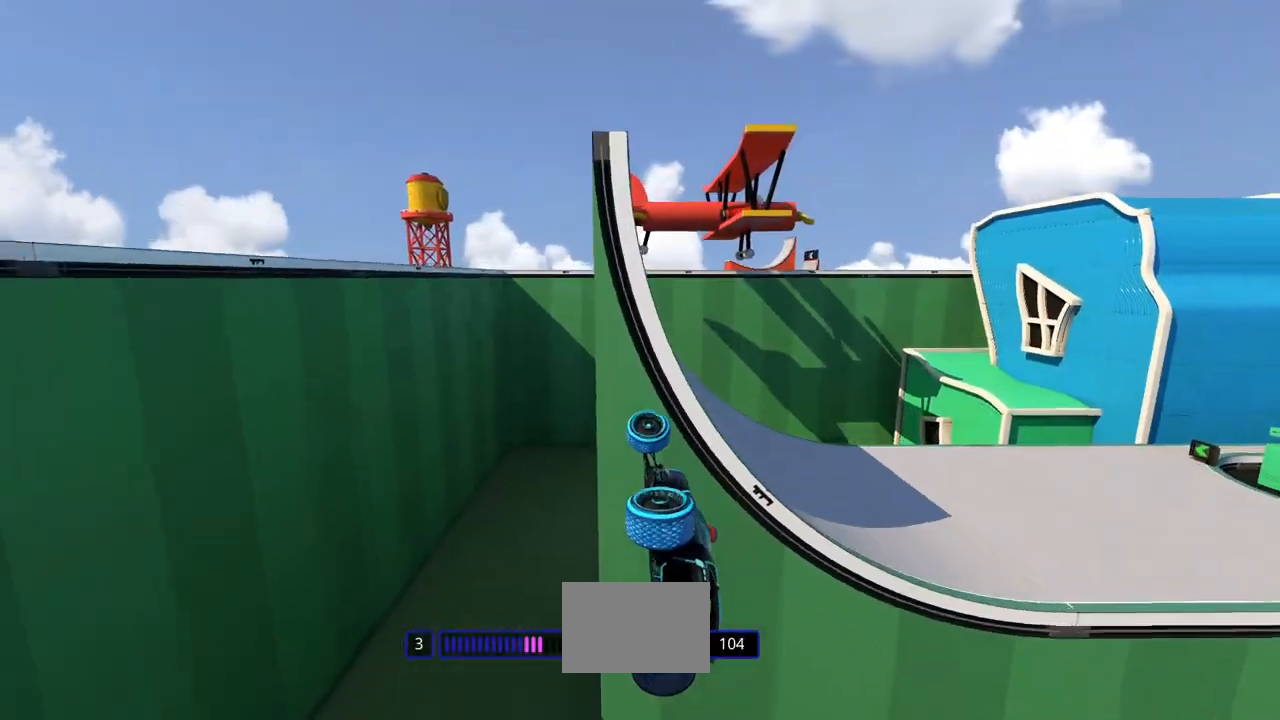
{"keys": ["up"], "events": [[433, "left", "up"]]}
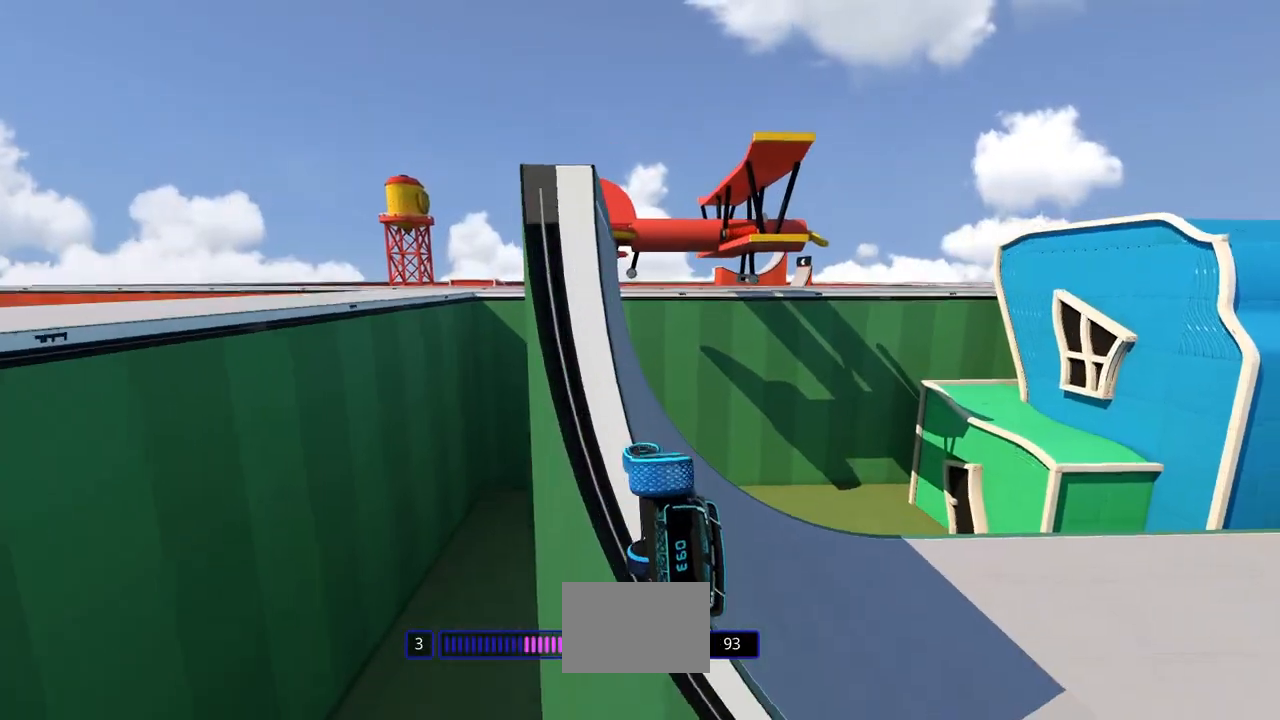
{"keys": ["up"], "events": []}
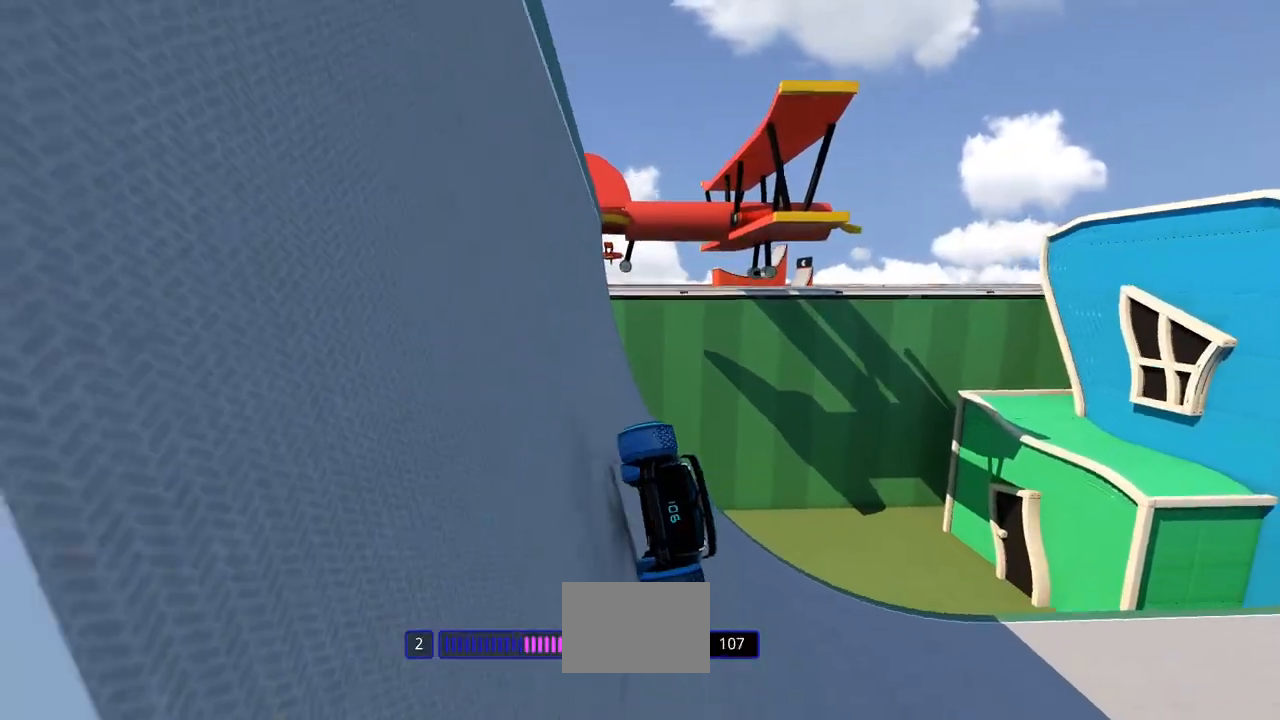
{"keys": ["right", "up"], "events": [[100, "right", "down"]]}
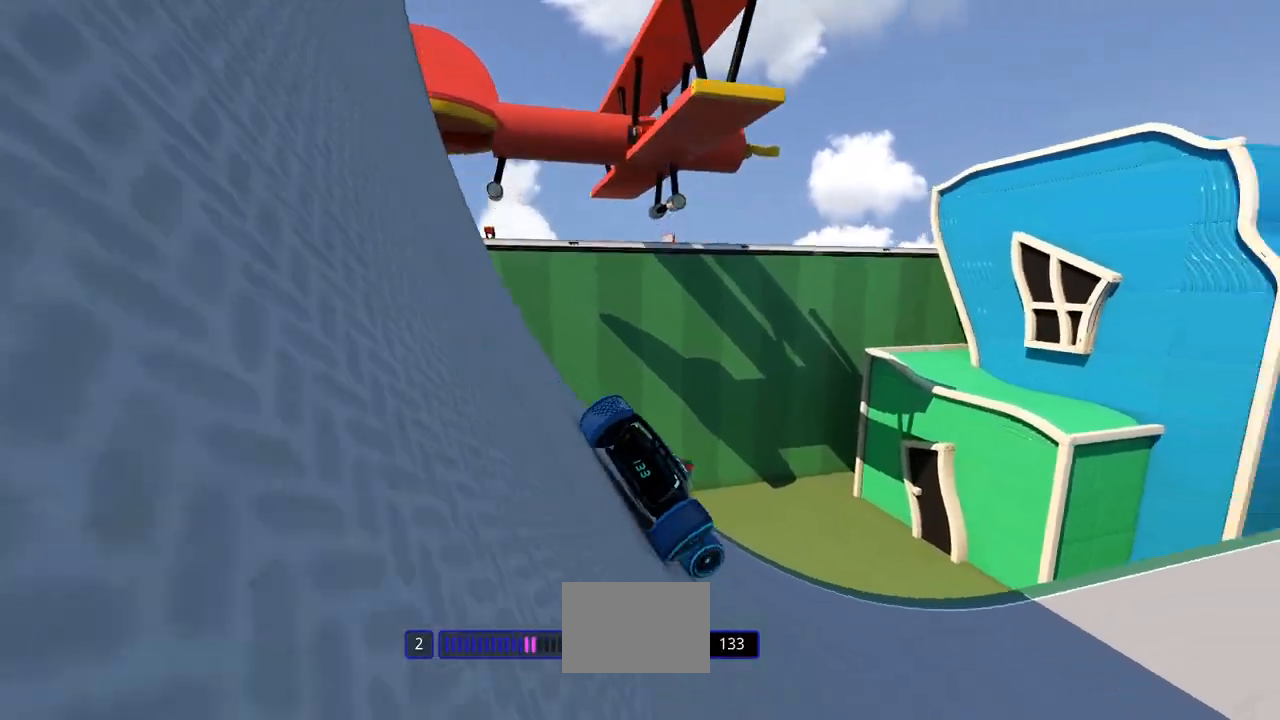
{"keys": ["up"], "events": [[467, "right", "up"]]}
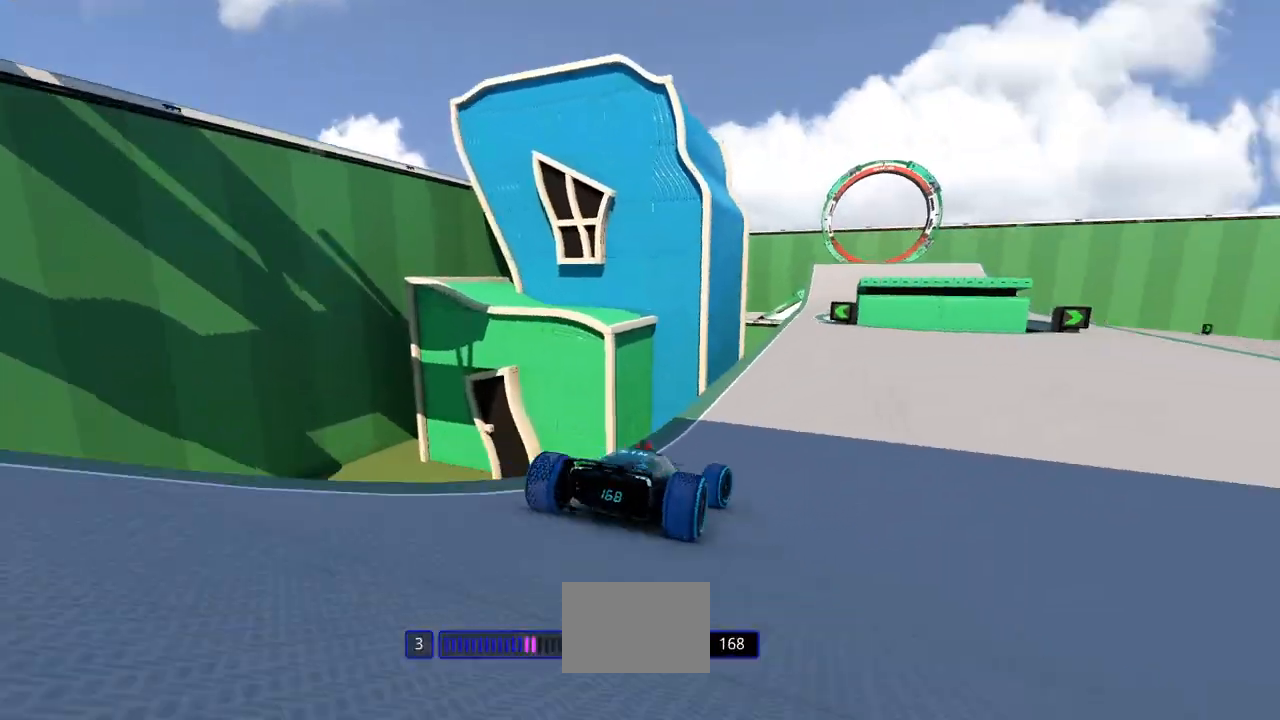
{"keys": ["up"], "events": [[133, "left", "down"], [233, "left", "up"]]}
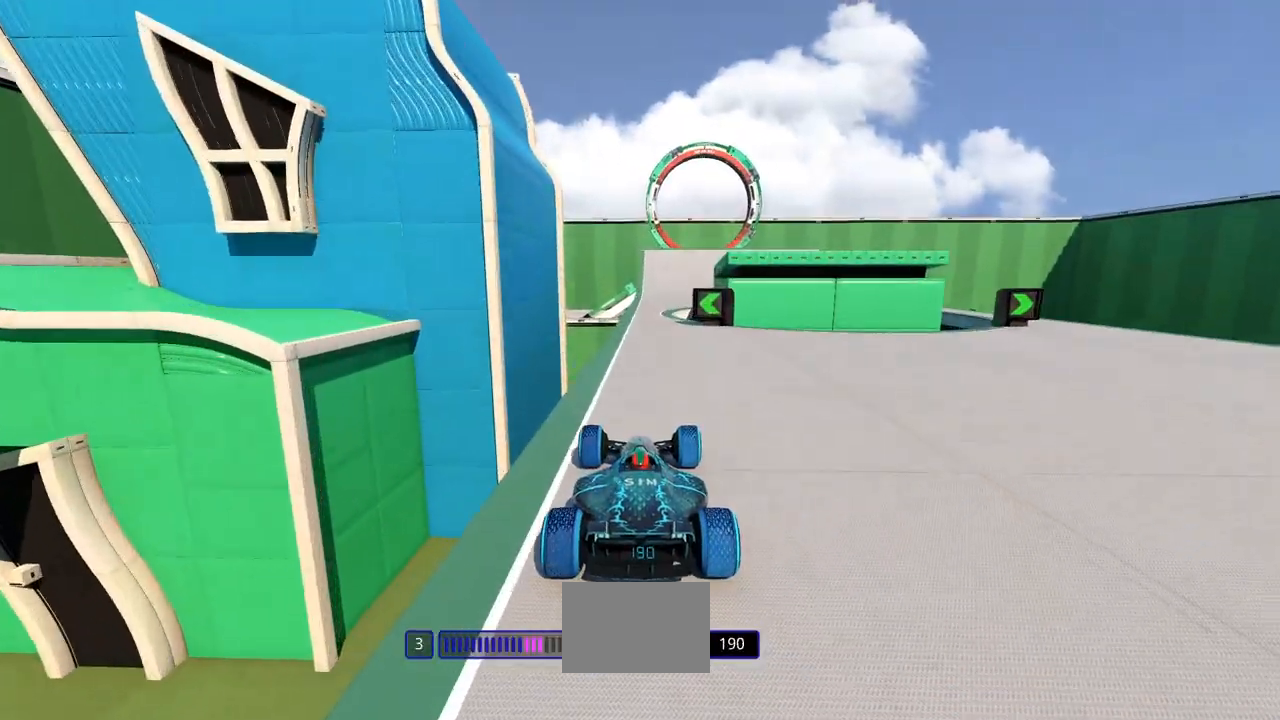
{"keys": ["up"], "events": []}
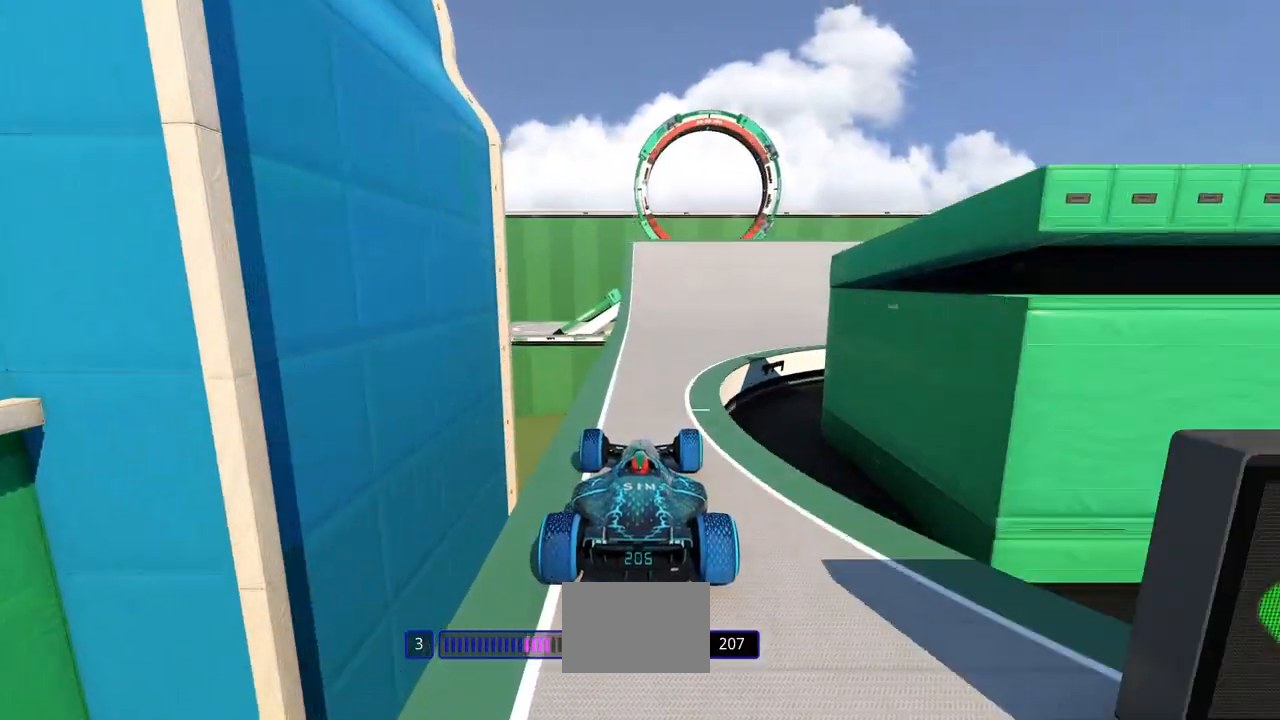
{"keys": ["up"], "events": []}
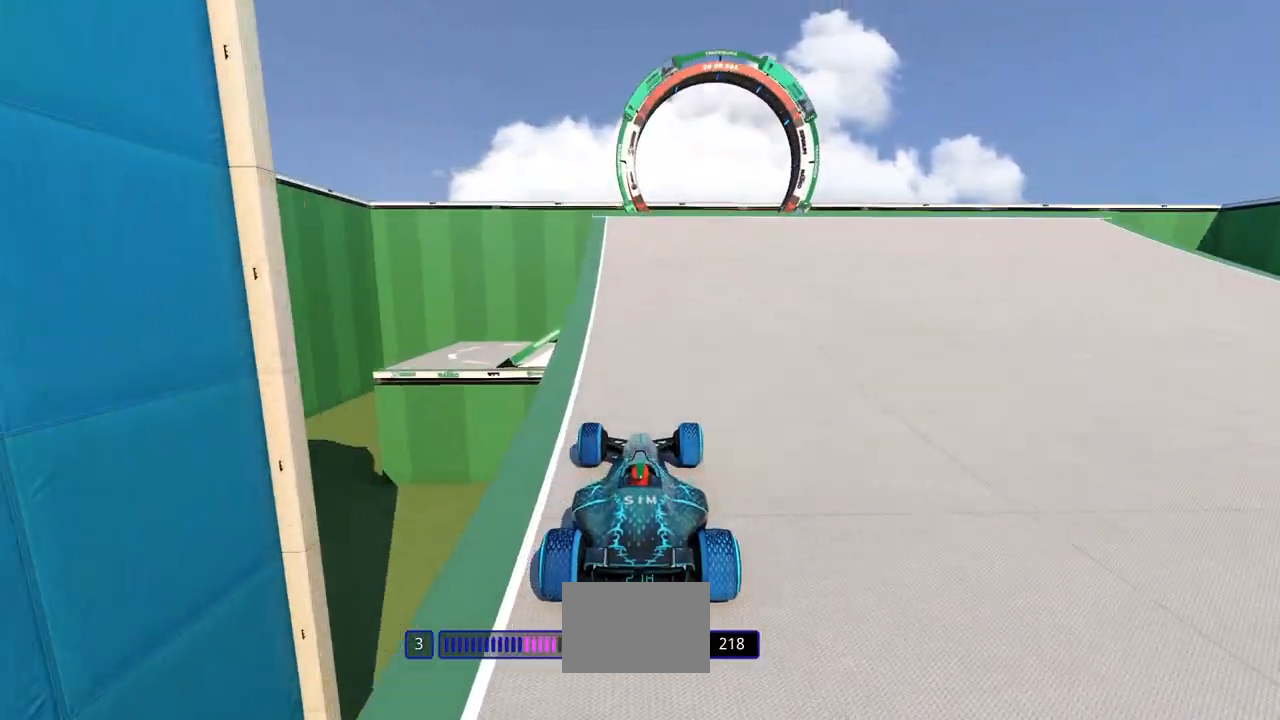
{"keys": ["up"], "events": []}
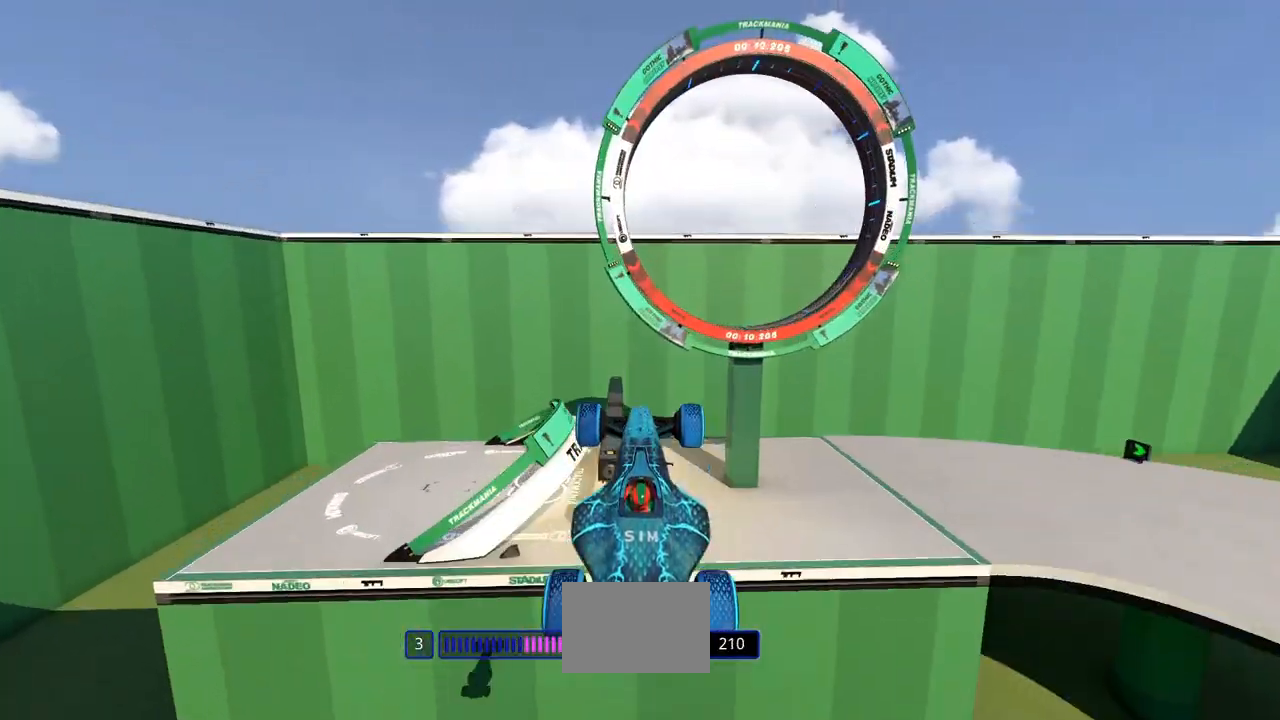
{"keys": ["up"], "events": []}